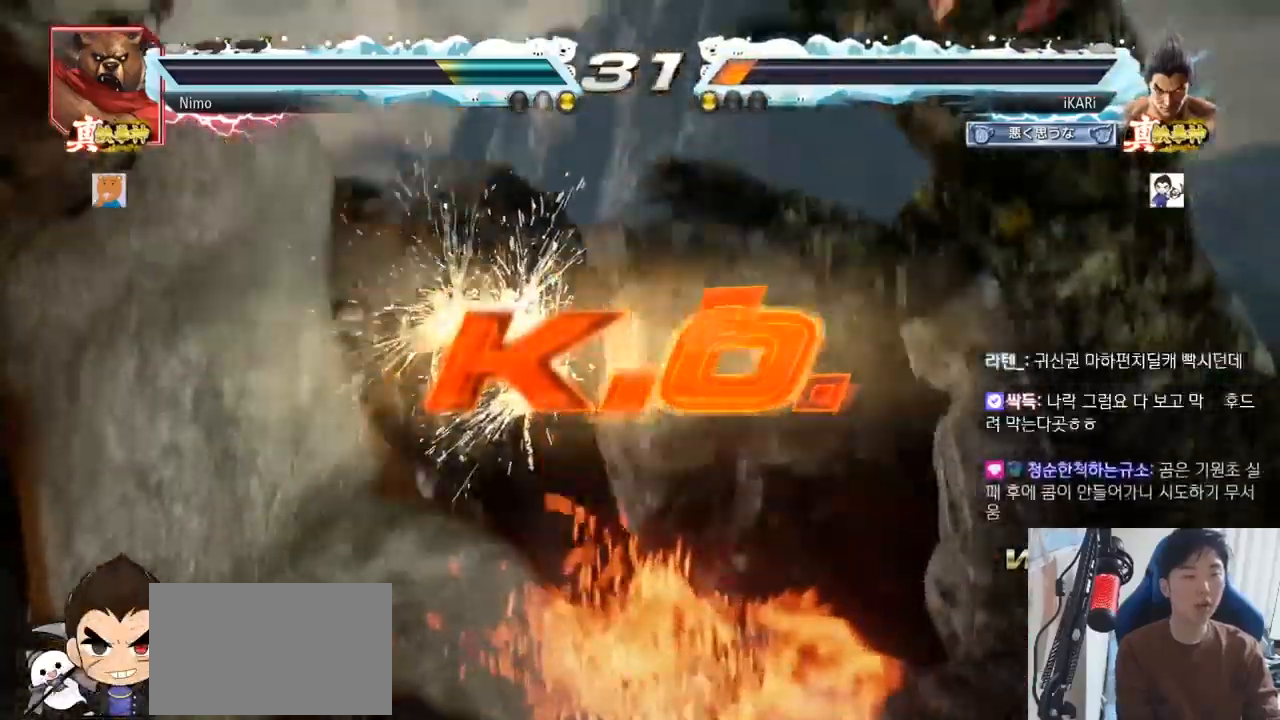
Gameplay with a controller (arcade stick); each line is a JSON object with the inputs held at the frame after it. "events" lists button and stick changes between this image and that frame as [ms after this image, input, new state], when the widget could be followed in between. Not read: L3 R3.
{"buttons": [], "left_stick": "center"}
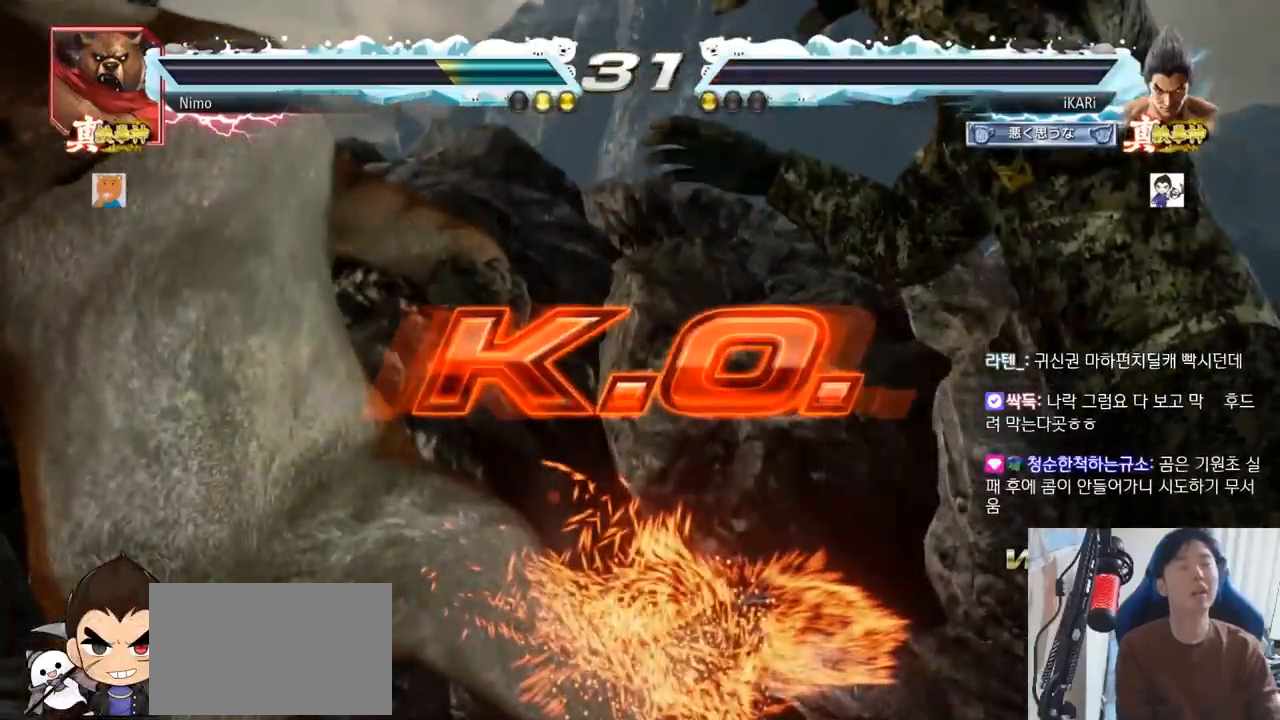
{"buttons": [], "left_stick": "center", "events": []}
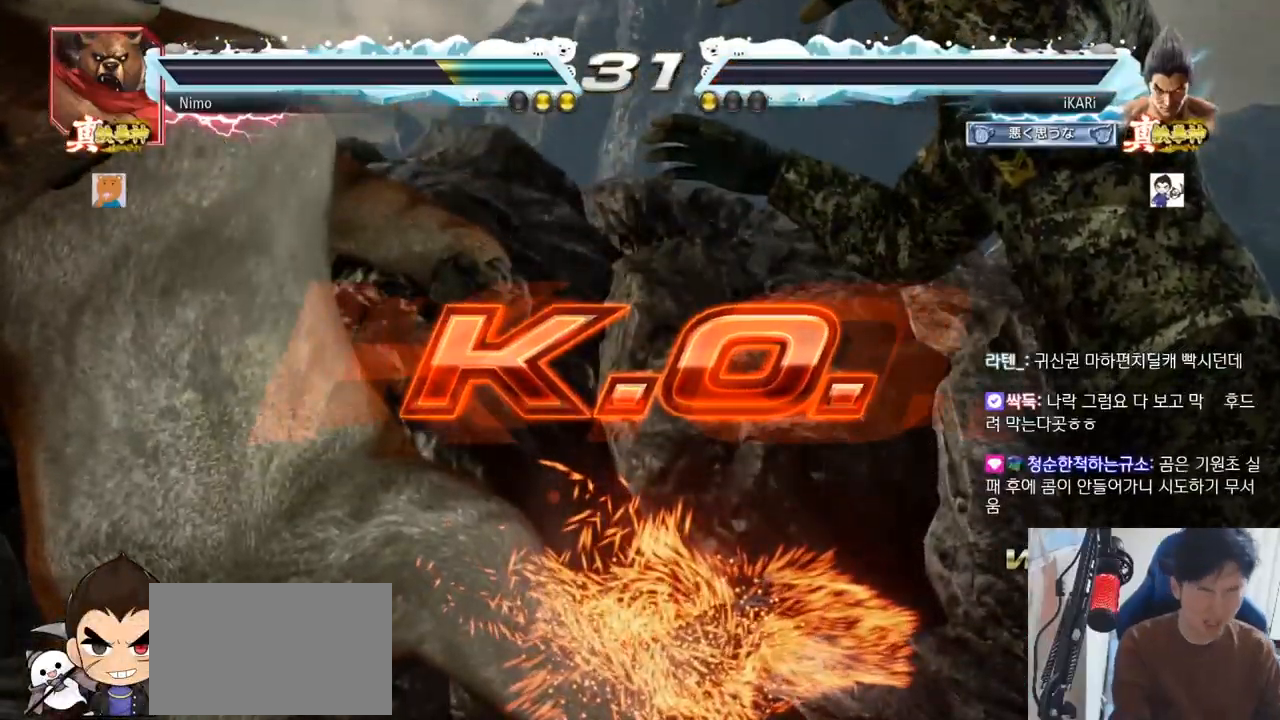
{"buttons": [], "left_stick": "center", "events": []}
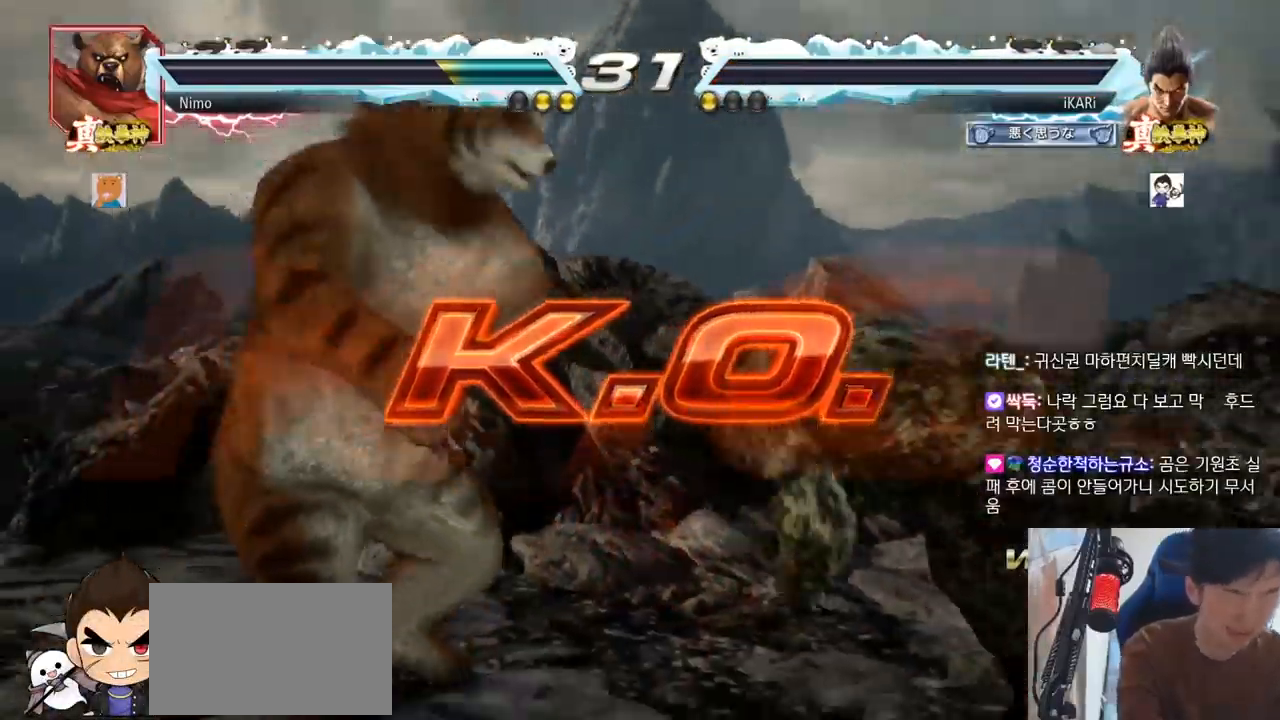
{"buttons": [], "left_stick": "center", "events": []}
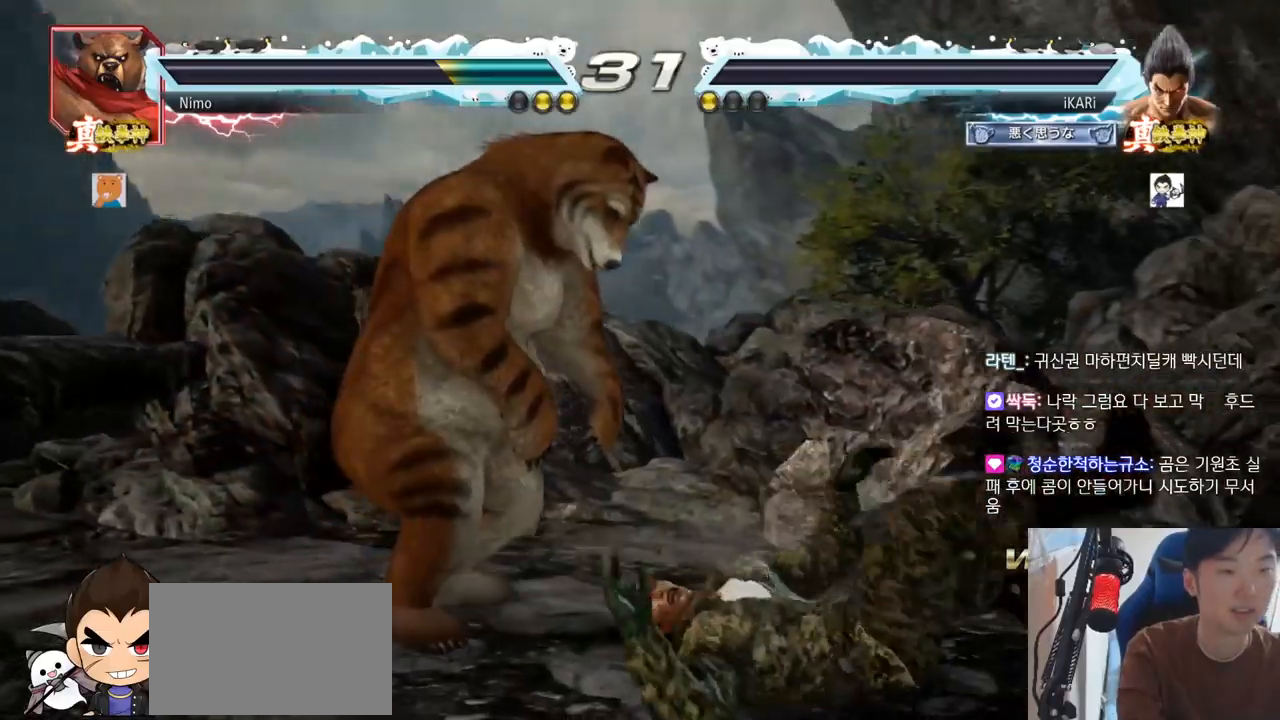
{"buttons": [], "left_stick": "center", "events": []}
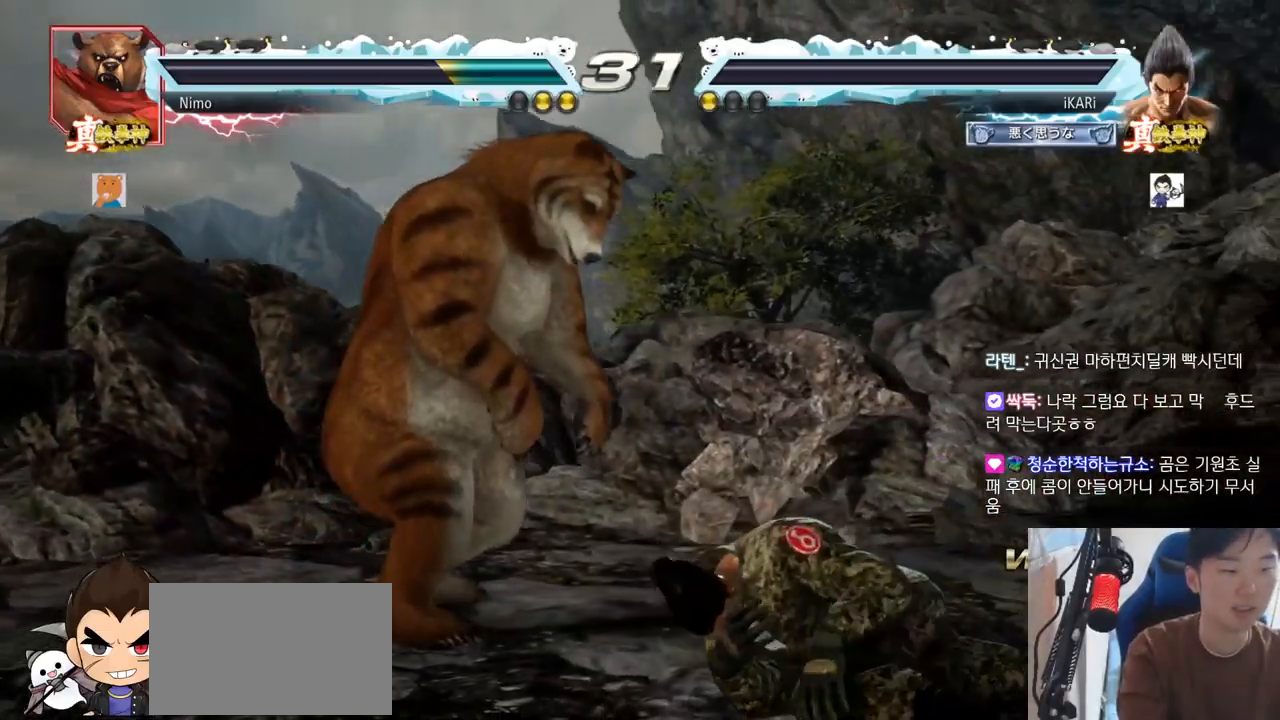
{"buttons": [], "left_stick": "center", "events": []}
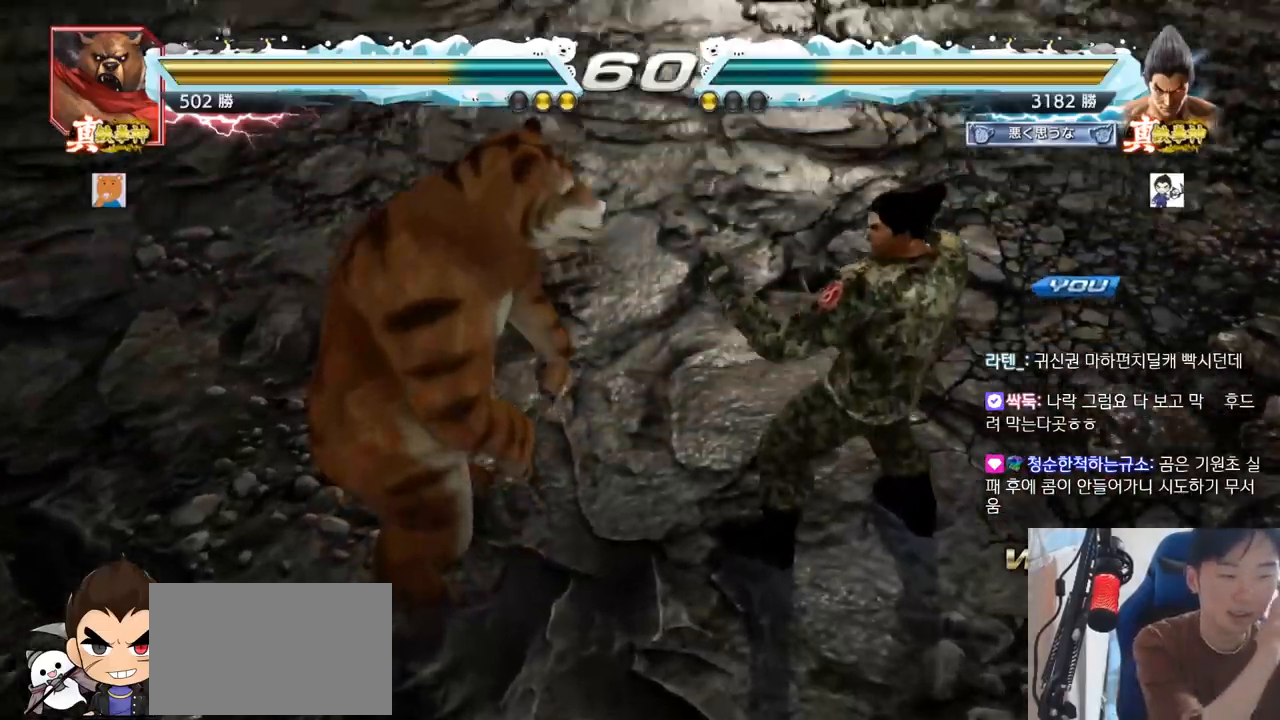
{"buttons": [], "left_stick": "center", "events": []}
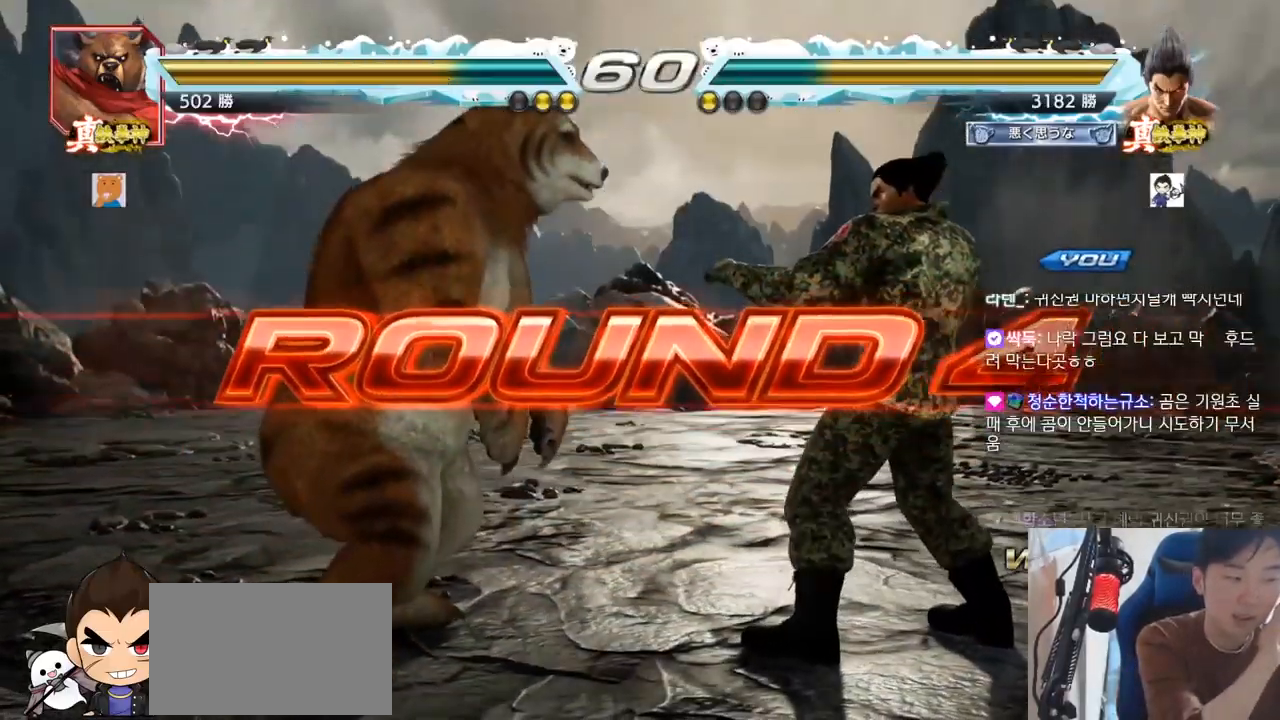
{"buttons": [], "left_stick": "center", "events": []}
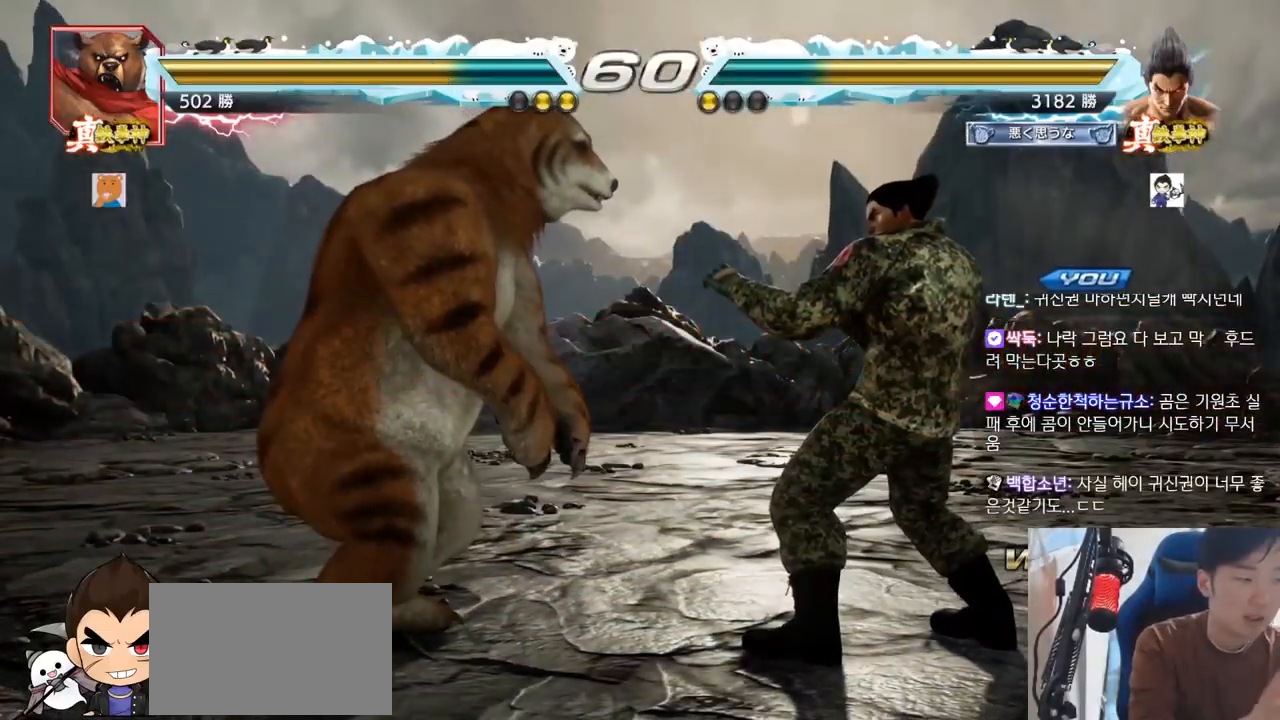
{"buttons": [], "left_stick": "center", "events": []}
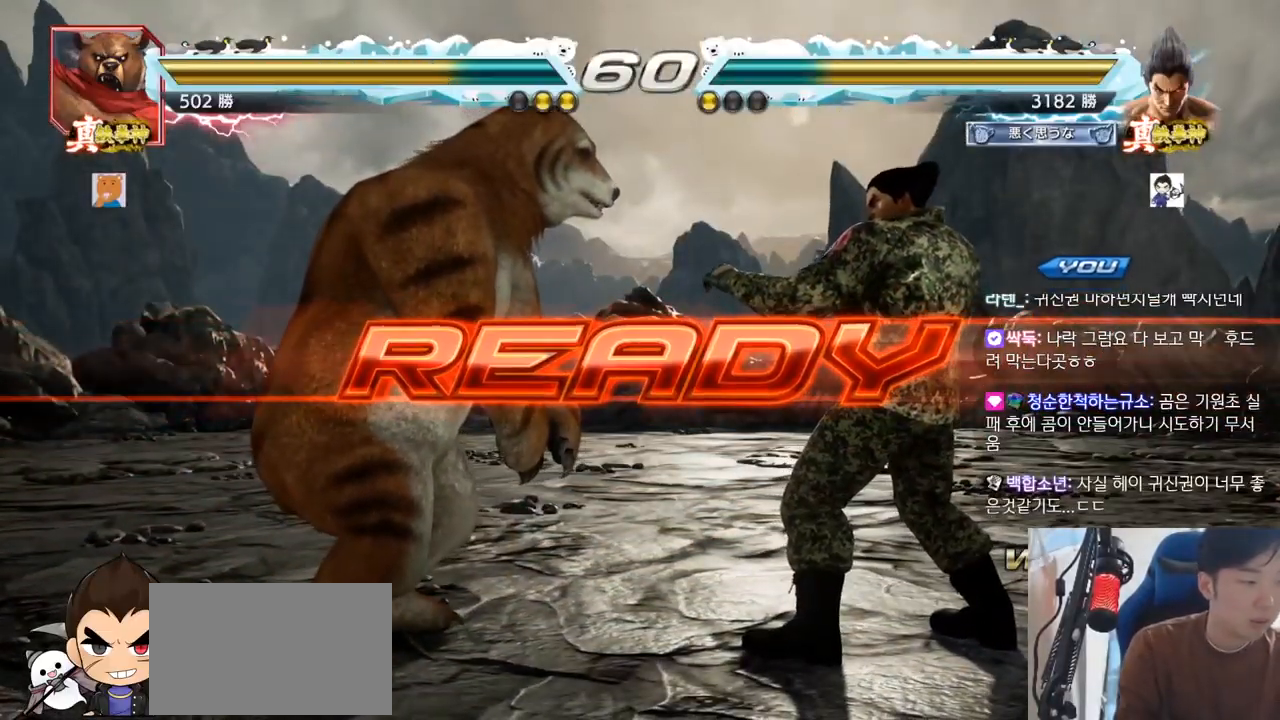
{"buttons": [], "left_stick": "center", "events": []}
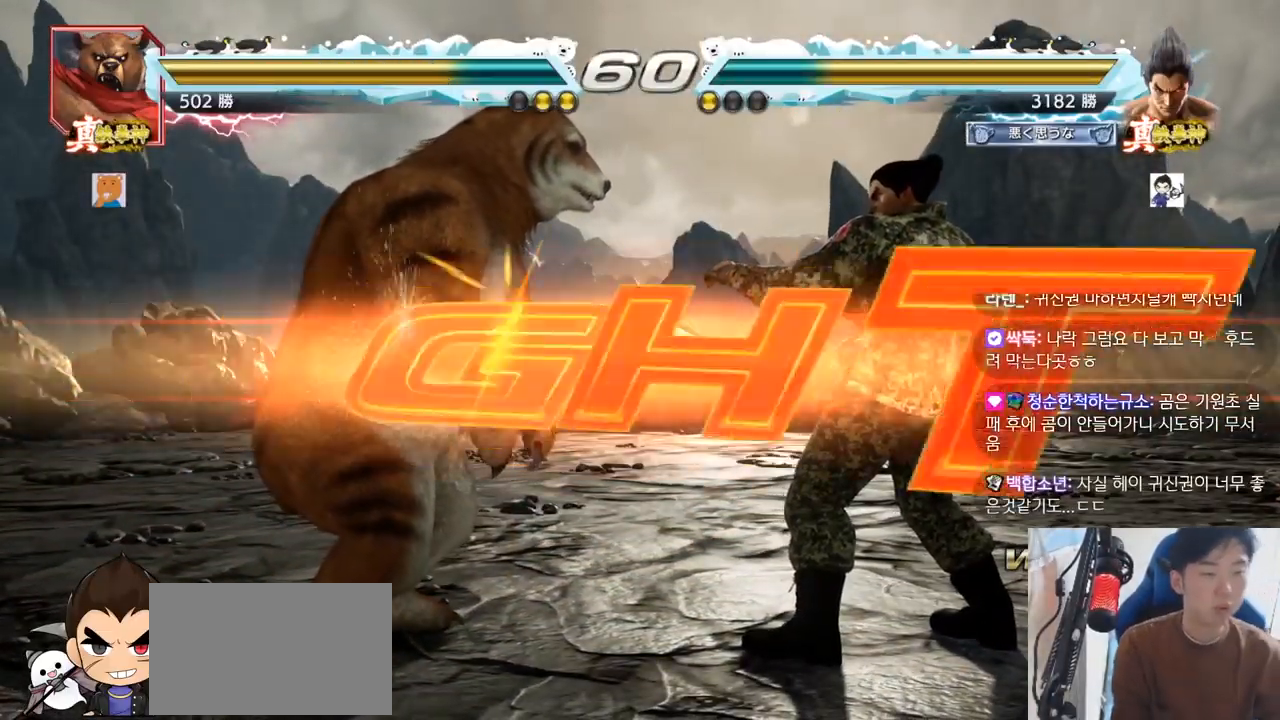
{"buttons": ["TRIANGLE"], "left_stick": "right", "events": [[66, "SQUARE", "down"], [66, "TRIANGLE", "down"], [150, "SQUARE", "up"], [183, "SQUARE", "down"], [367, "SQUARE", "up"], [483, "left_stick", "right"]]}
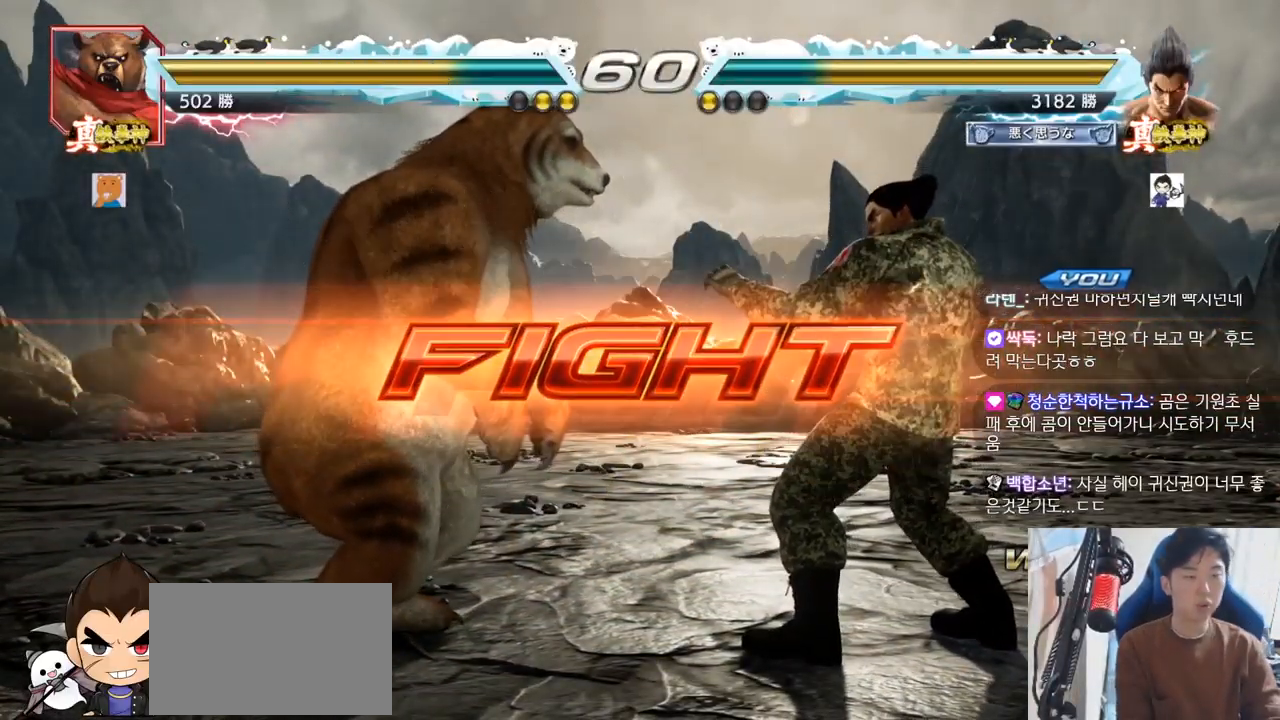
{"buttons": [], "left_stick": "center", "events": [[17, "SQUARE", "down"], [67, "SQUARE", "up"], [100, "SQUARE", "down"], [167, "SQUARE", "up"], [200, "SQUARE", "down"], [267, "TRIANGLE", "up"], [284, "SQUARE", "up"], [300, "TRIANGLE", "down"], [367, "left_stick", "center"], [417, "TRIANGLE", "up"]]}
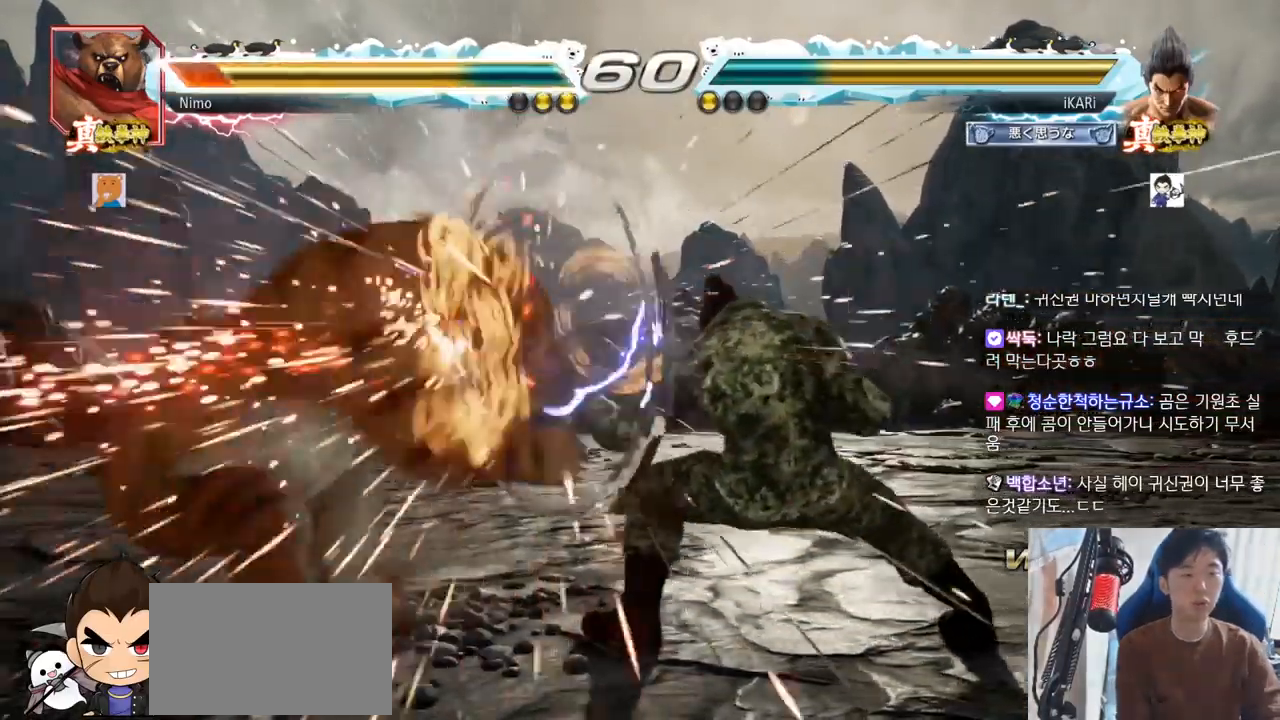
{"buttons": [], "left_stick": "right", "events": [[333, "left_stick", "right"], [400, "left_stick", "center"], [450, "left_stick", "right"]]}
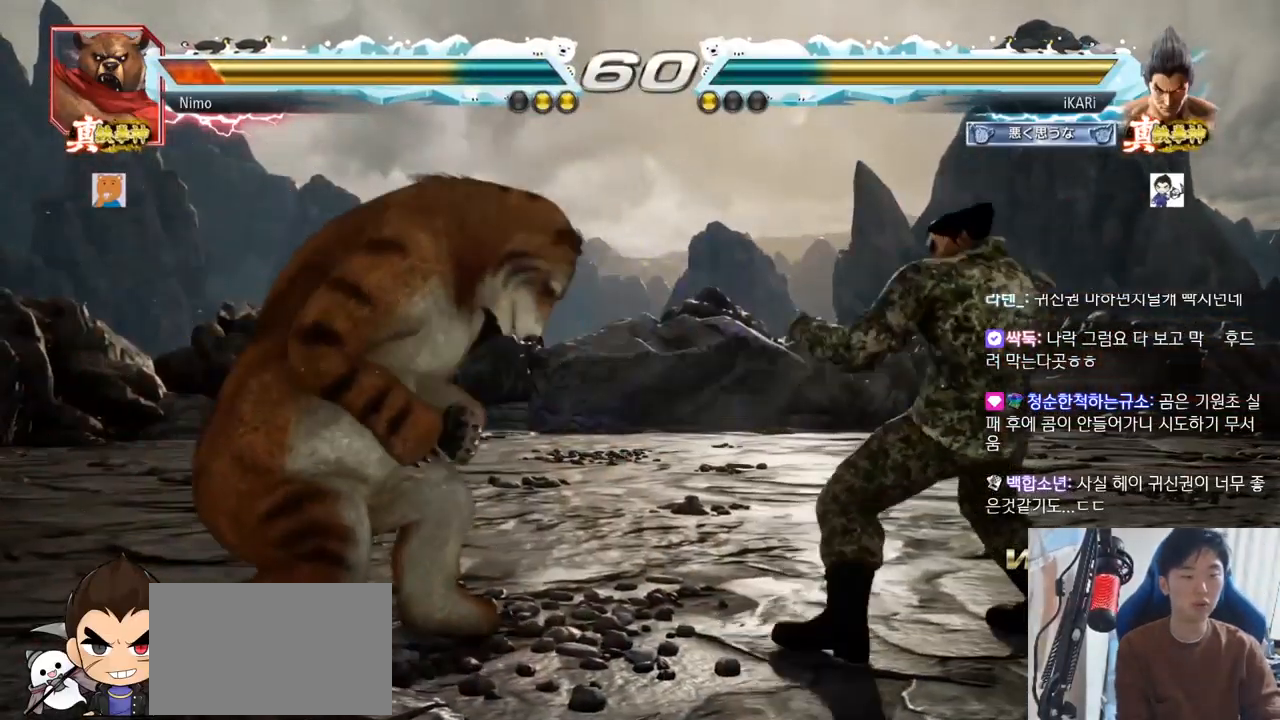
{"buttons": [], "left_stick": "center", "events": [[134, "left_stick", "down"], [234, "left_stick", "center"], [317, "TRIANGLE", "down"], [417, "TRIANGLE", "up"]]}
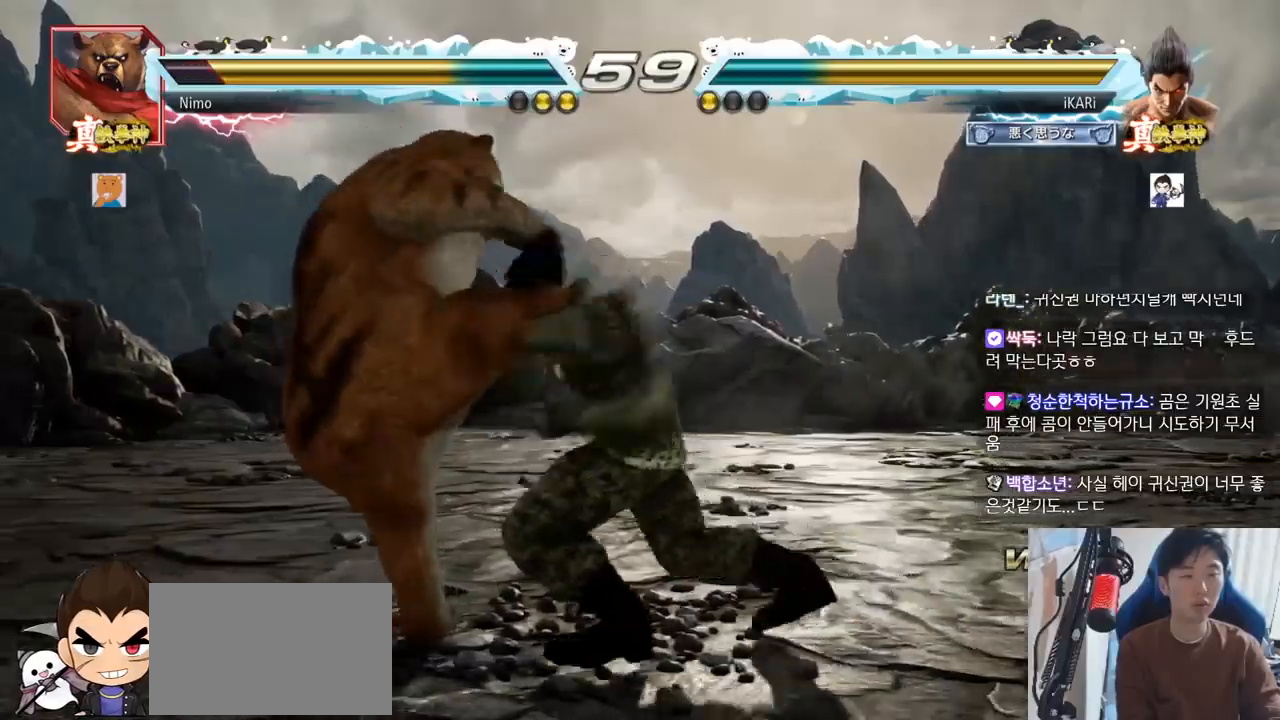
{"buttons": [], "left_stick": "center", "events": [[433, "left_stick", "left"], [483, "left_stick", "center"]]}
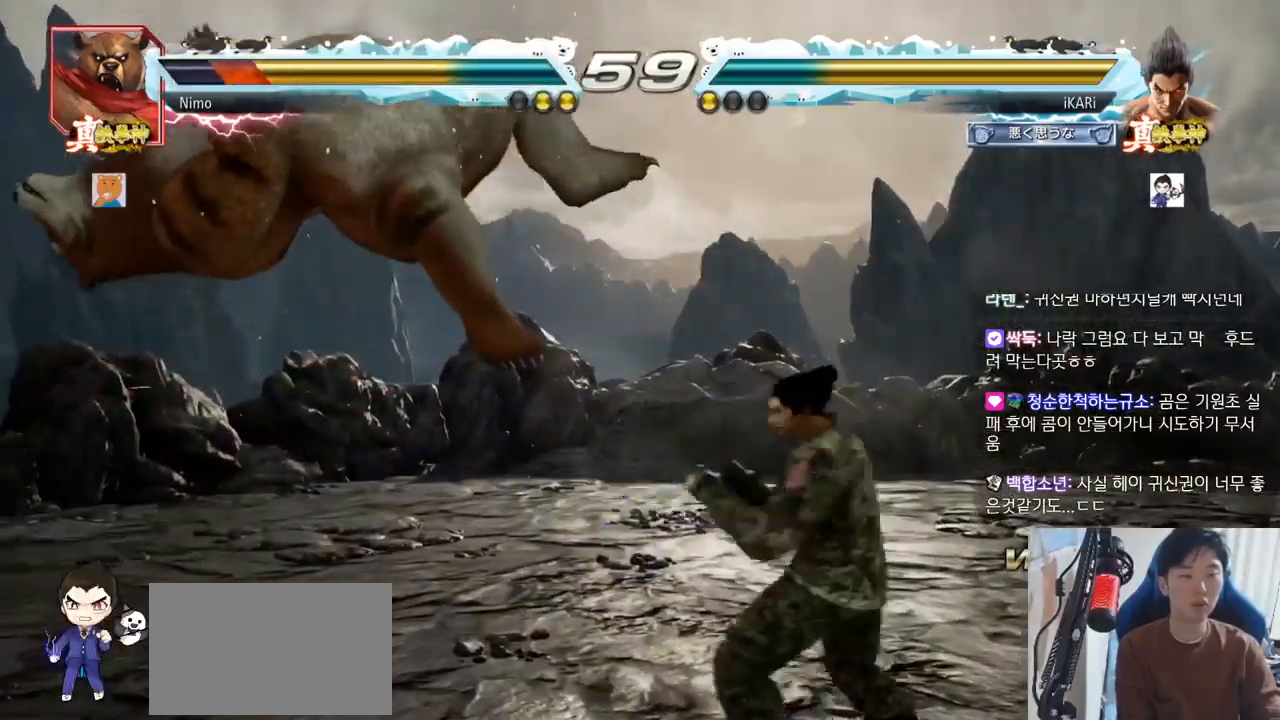
{"buttons": [], "left_stick": "center", "events": [[67, "CROSS", "down"], [117, "CROSS", "up"], [184, "SQUARE", "down"], [234, "SQUARE", "up"], [334, "CIRCLE", "down"], [367, "CIRCLE", "up"], [417, "CIRCLE", "down"], [501, "CIRCLE", "up"]]}
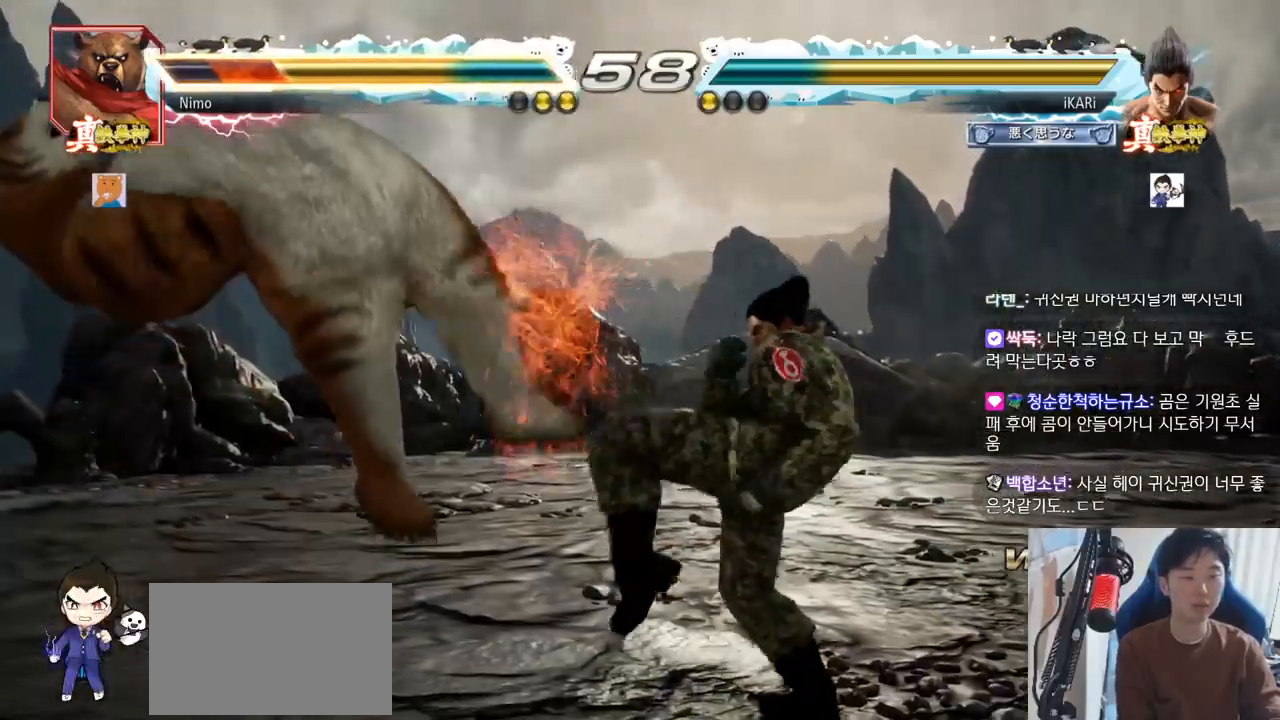
{"buttons": [], "left_stick": "center", "events": [[116, "TRIANGLE", "down"], [166, "TRIANGLE", "up"], [200, "TRIANGLE", "down"], [233, "TRIANGLE", "up"], [283, "TRIANGLE", "down"], [350, "TRIANGLE", "up"]]}
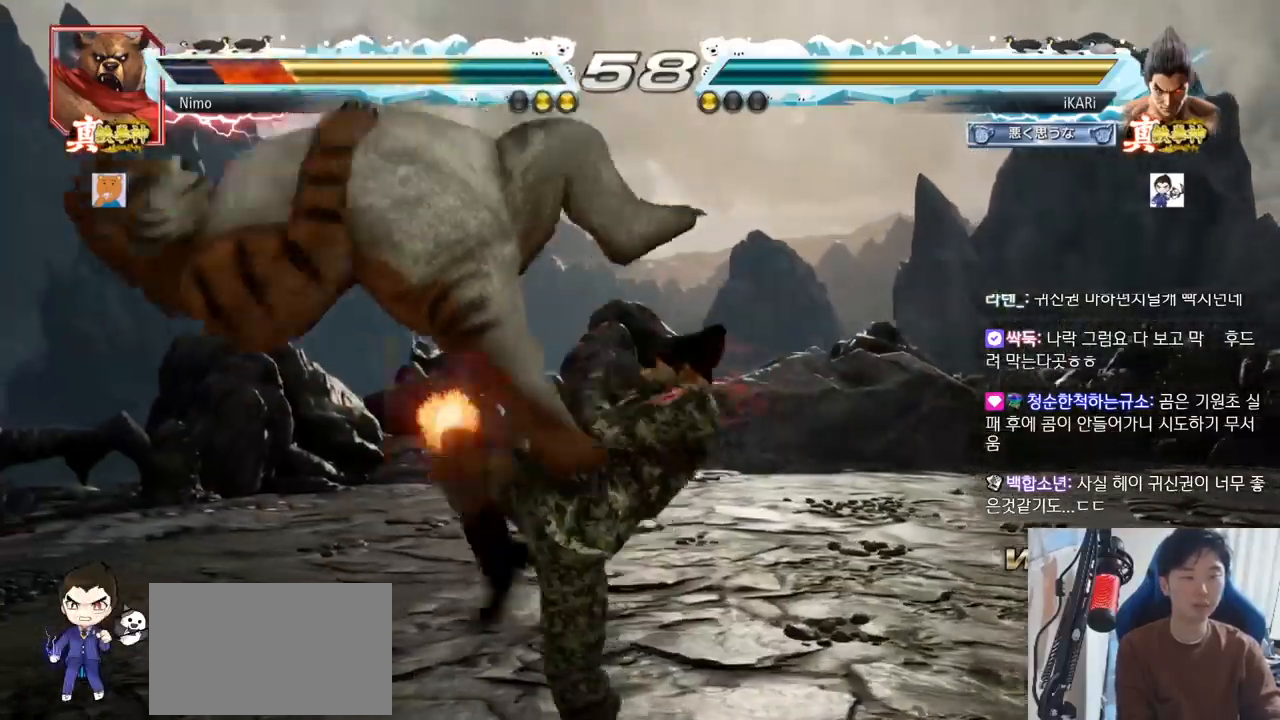
{"buttons": ["CIRCLE"], "left_stick": "down-left"}
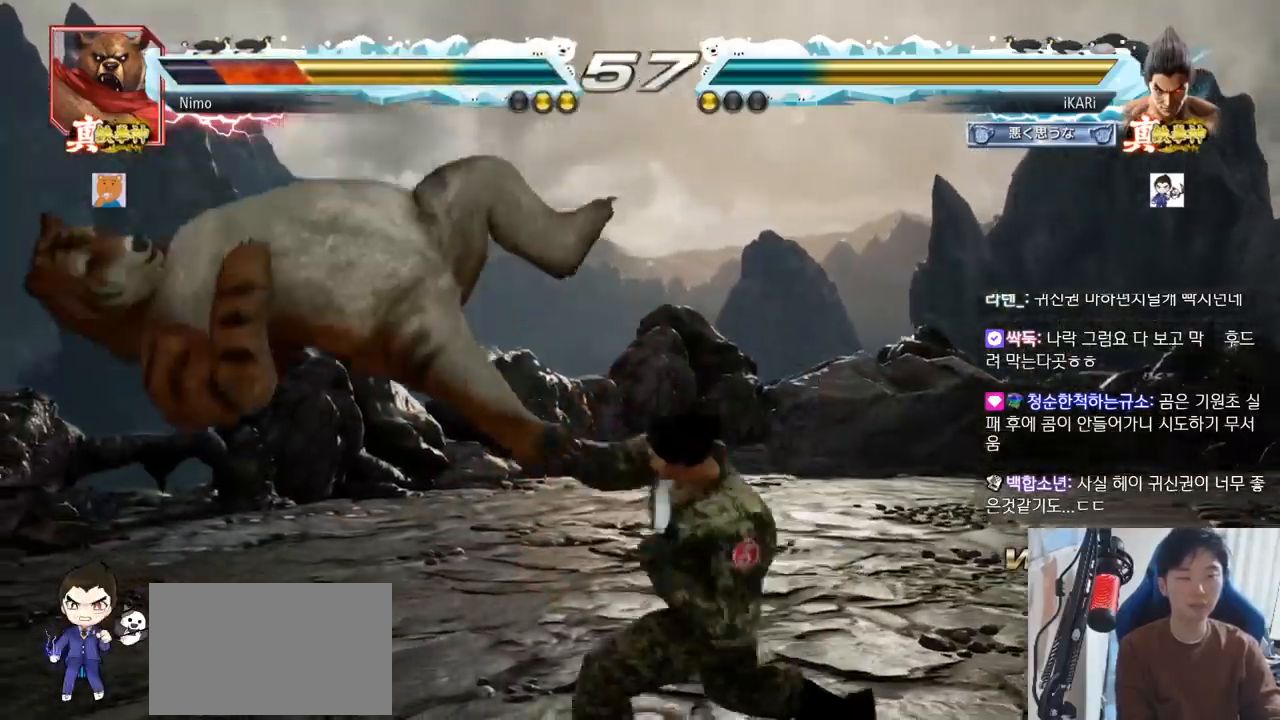
{"buttons": ["TRIANGLE"], "left_stick": "down-left", "events": [[50, "CIRCLE", "up"], [133, "TRIANGLE", "down"], [183, "TRIANGLE", "up"], [217, "TRIANGLE", "down"], [267, "TRIANGLE", "up"], [300, "TRIANGLE", "down"], [350, "TRIANGLE", "up"], [400, "TRIANGLE", "down"], [450, "TRIANGLE", "up"], [500, "TRIANGLE", "down"]]}
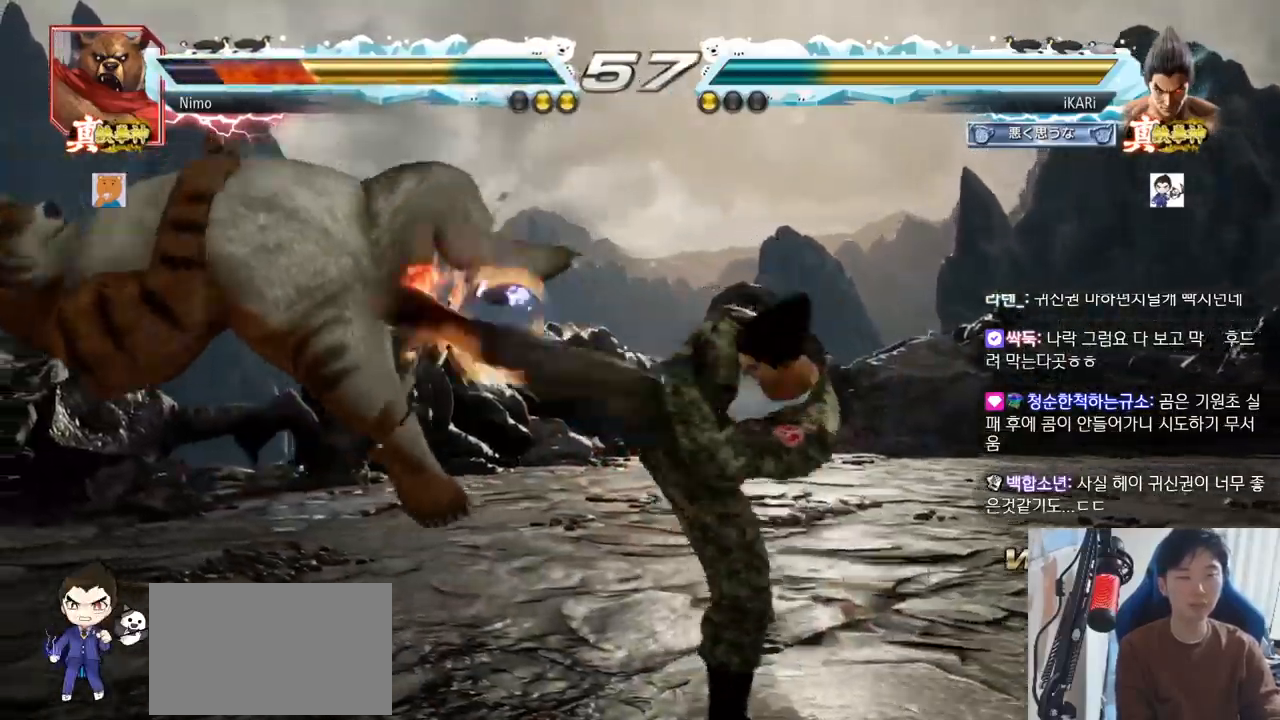
{"buttons": [], "left_stick": "down", "events": [[17, "left_stick", "center"], [117, "TRIANGLE", "up"], [417, "left_stick", "left"], [501, "left_stick", "down"]]}
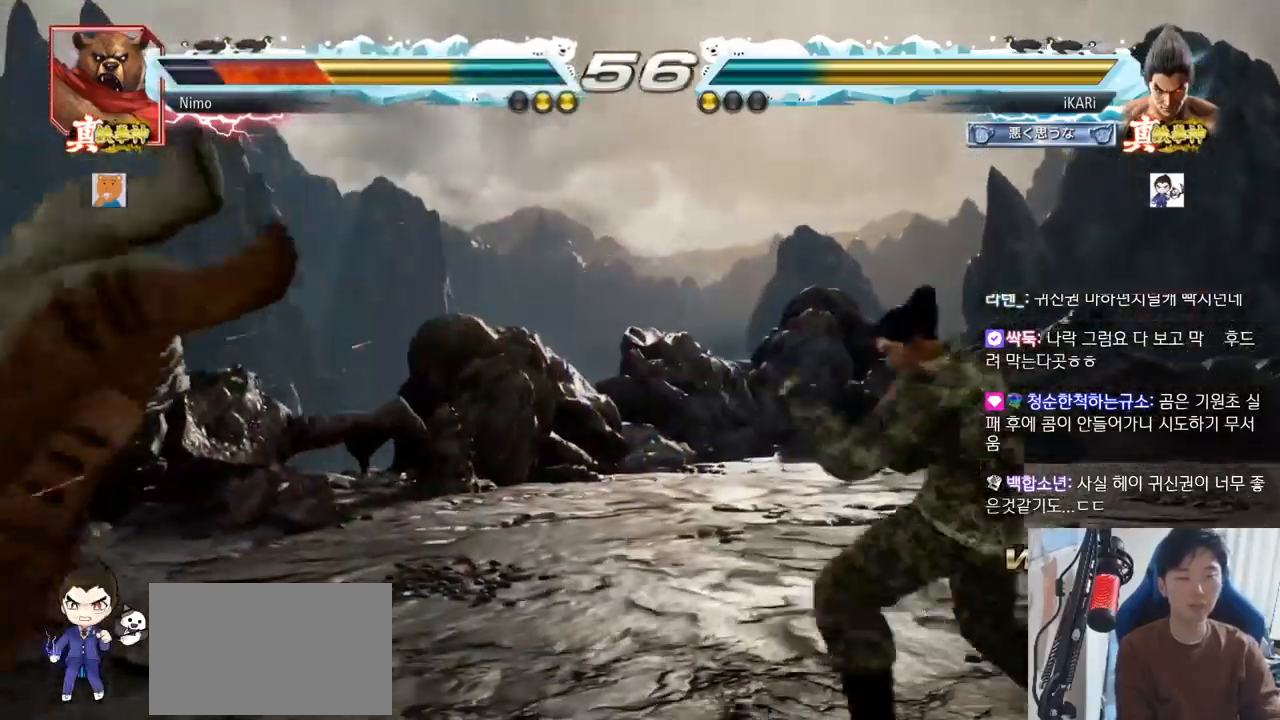
{"buttons": [], "left_stick": "down-left"}
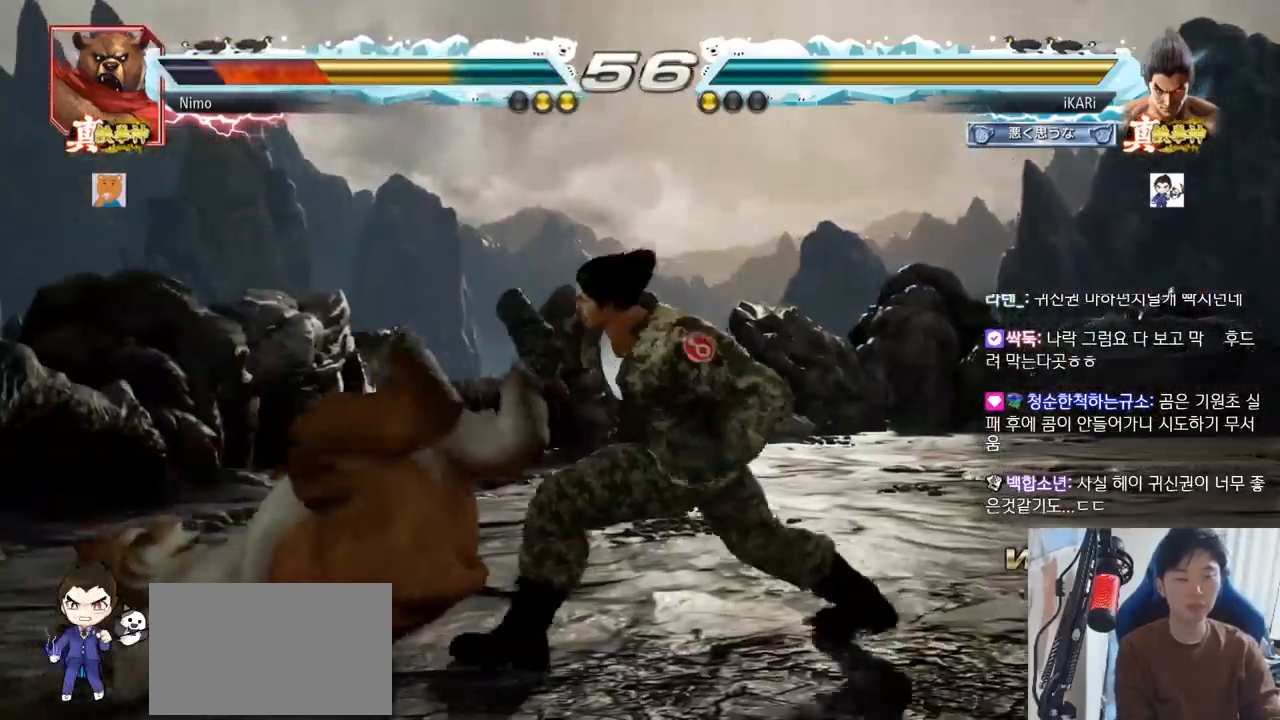
{"buttons": [], "left_stick": "center", "events": [[50, "TRIANGLE", "down"], [100, "TRIANGLE", "up"], [134, "TRIANGLE", "down"], [167, "TRIANGLE", "up"], [217, "TRIANGLE", "down"], [267, "TRIANGLE", "up"], [317, "TRIANGLE", "down"], [350, "left_stick", "center"], [434, "TRIANGLE", "up"]]}
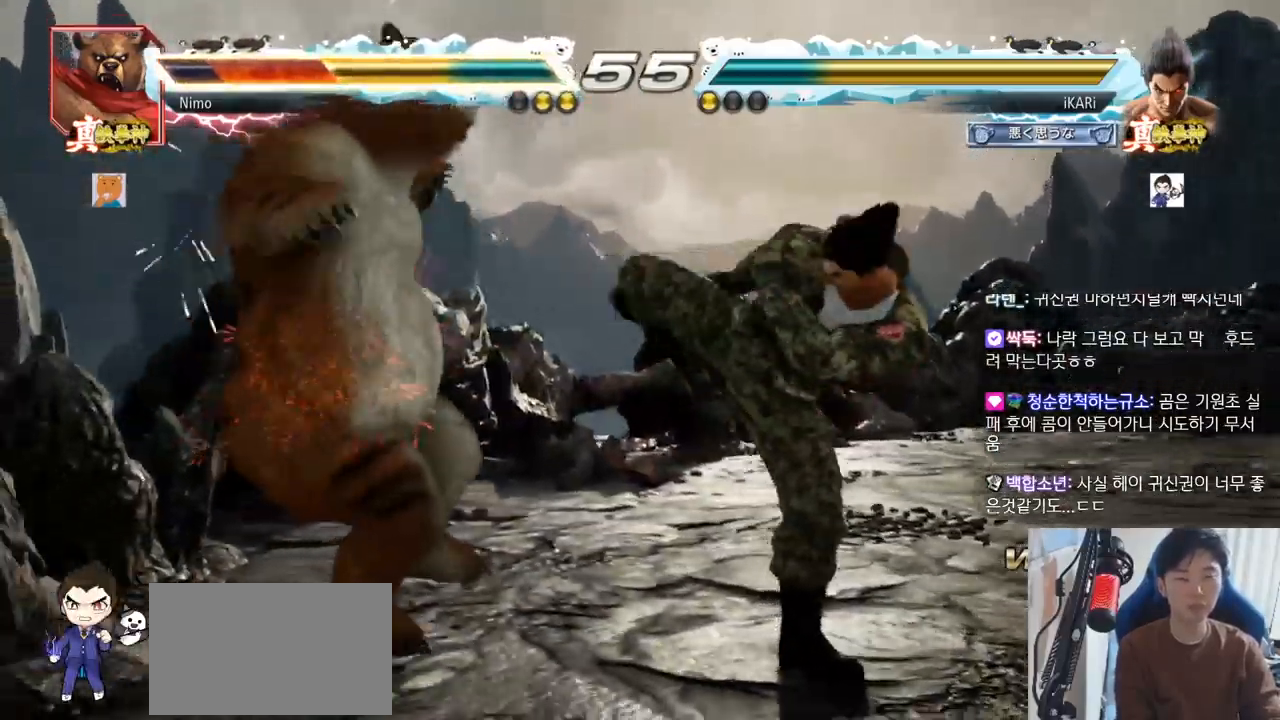
{"buttons": [], "left_stick": "center"}
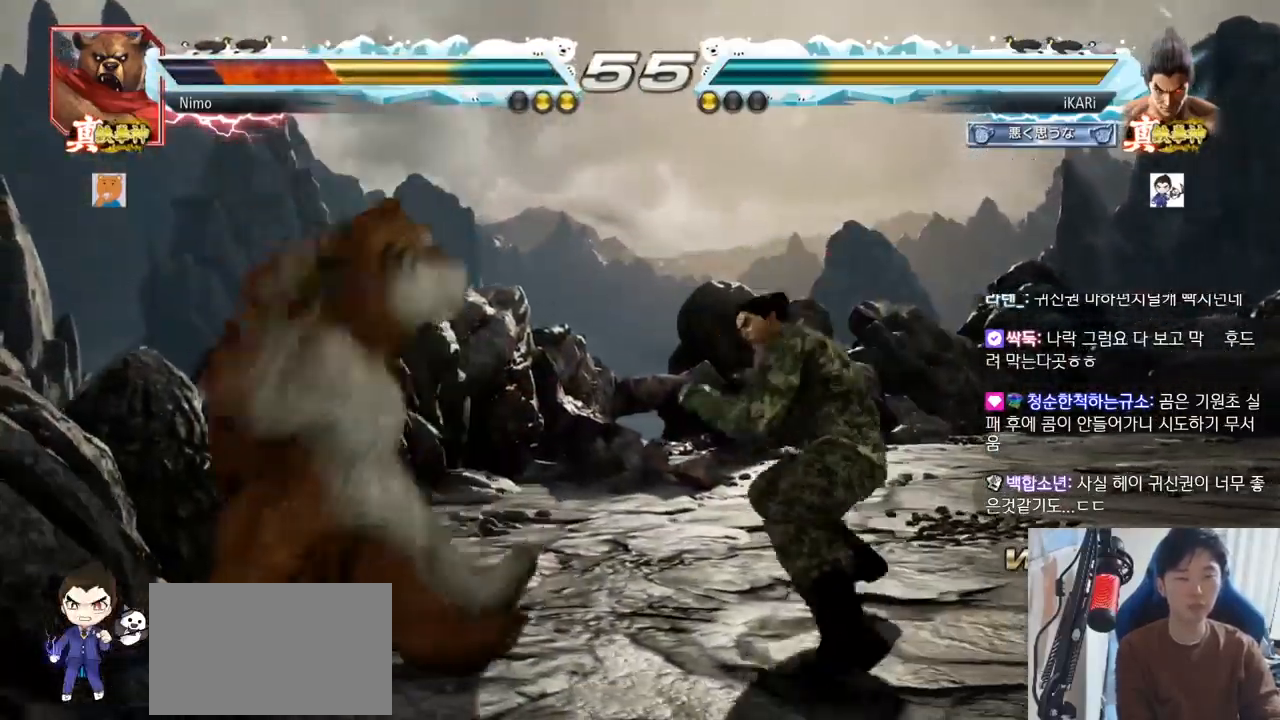
{"buttons": [], "left_stick": "down", "events": [[50, "left_stick", "left"], [134, "left_stick", "down-left"], [317, "left_stick", "down"]]}